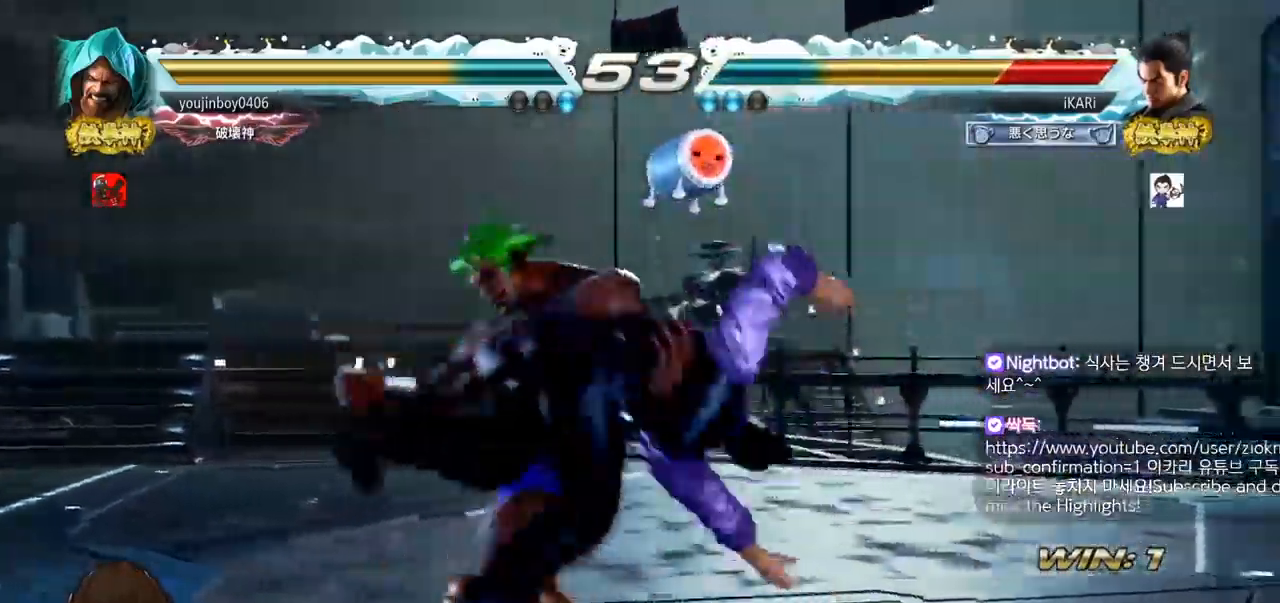
Gameplay with a controller (arcade stick); each line is a JSON object with the inputs held at the frame after it. "events" lists button and stick changes between this image and that frame as [ms after this image, input, new state], when the widget could be followed in between. Not read: L3 R3 SQUARE TRIANGLE.
{"buttons": [], "left_stick": "center"}
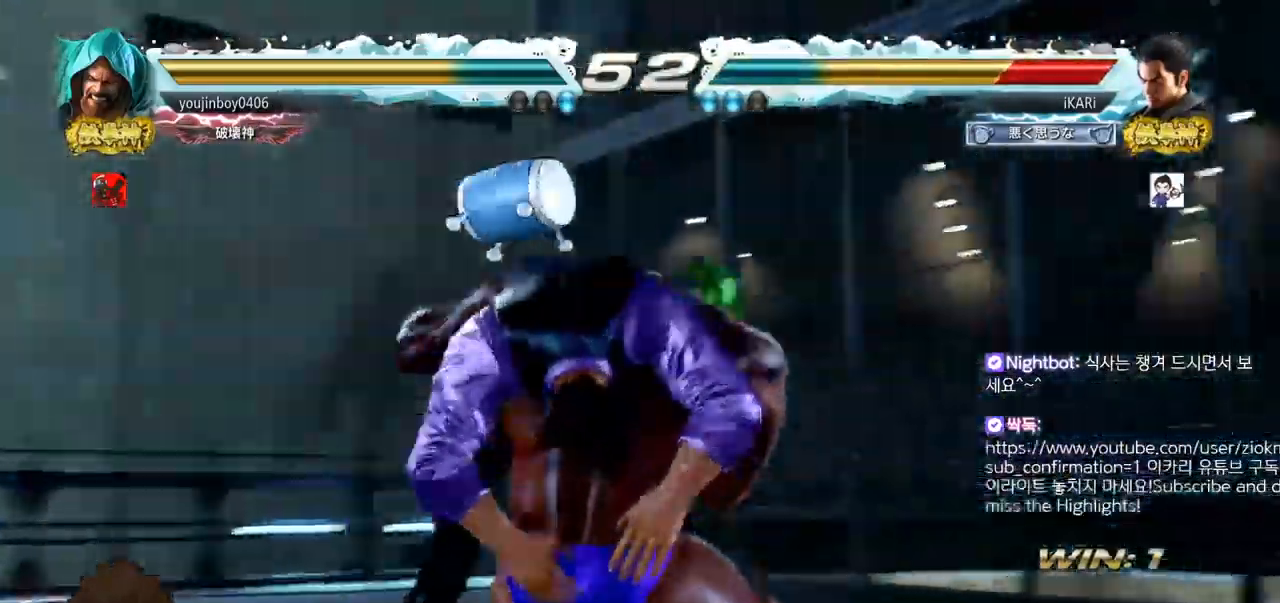
{"buttons": [], "left_stick": "center", "events": []}
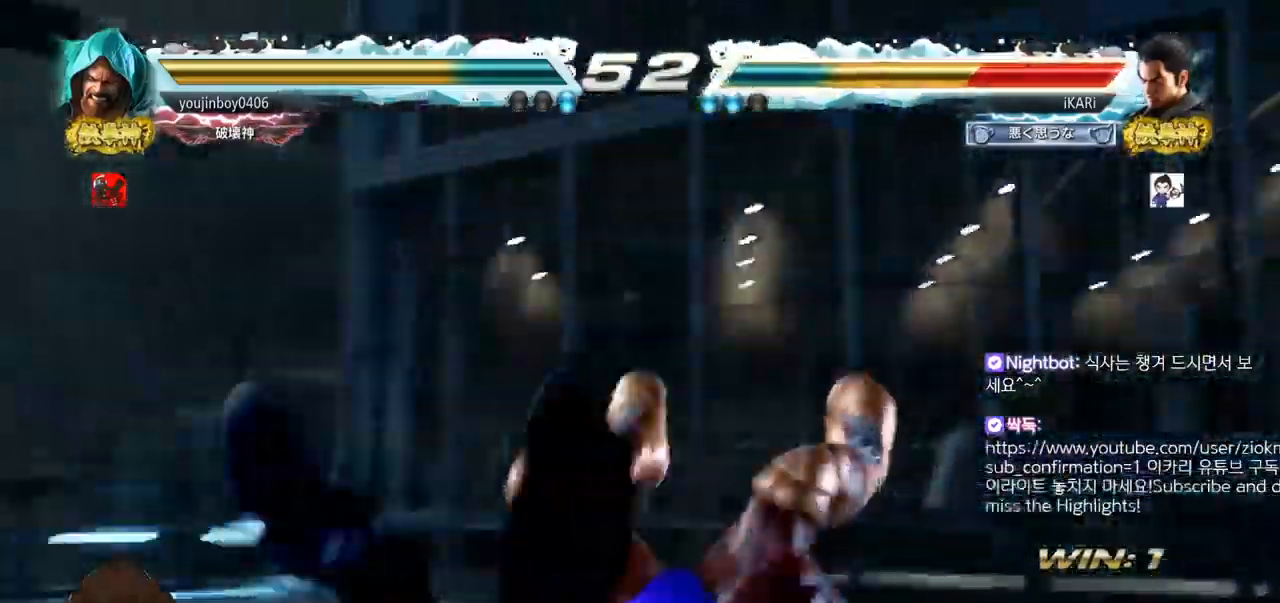
{"buttons": [], "left_stick": "center", "events": []}
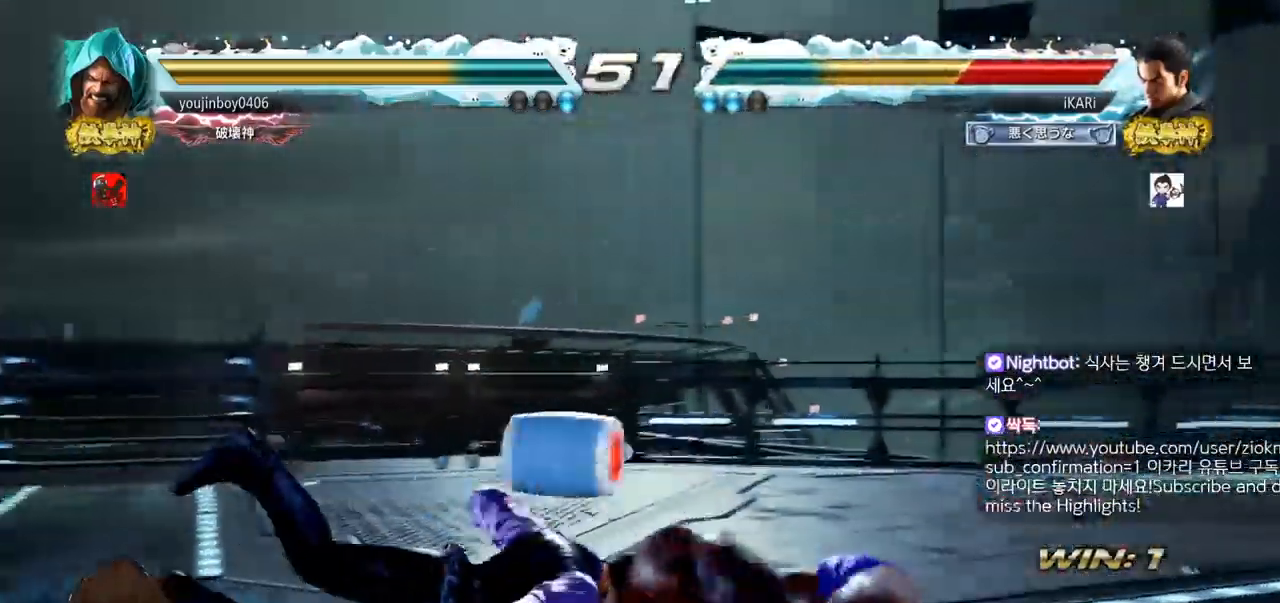
{"buttons": [], "left_stick": "center", "events": []}
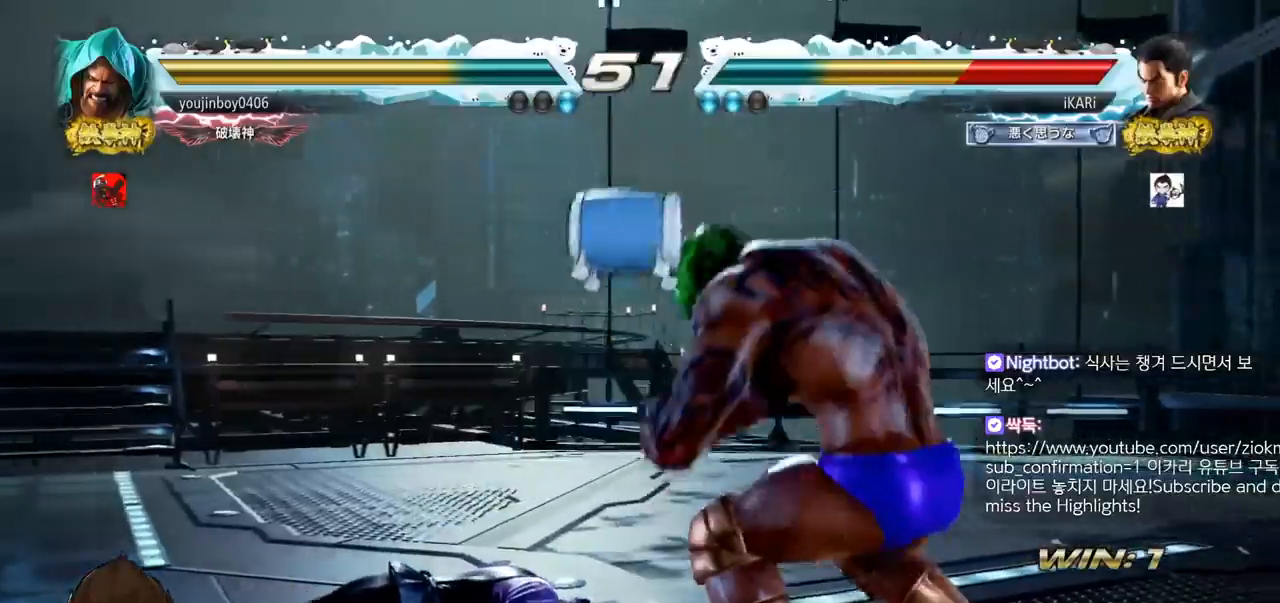
{"buttons": [], "left_stick": "center", "events": [[116, "CROSS", "down"], [133, "CROSS", "up"], [183, "CROSS", "down"], [250, "CROSS", "up"], [300, "CROSS", "down"], [350, "CROSS", "up"]]}
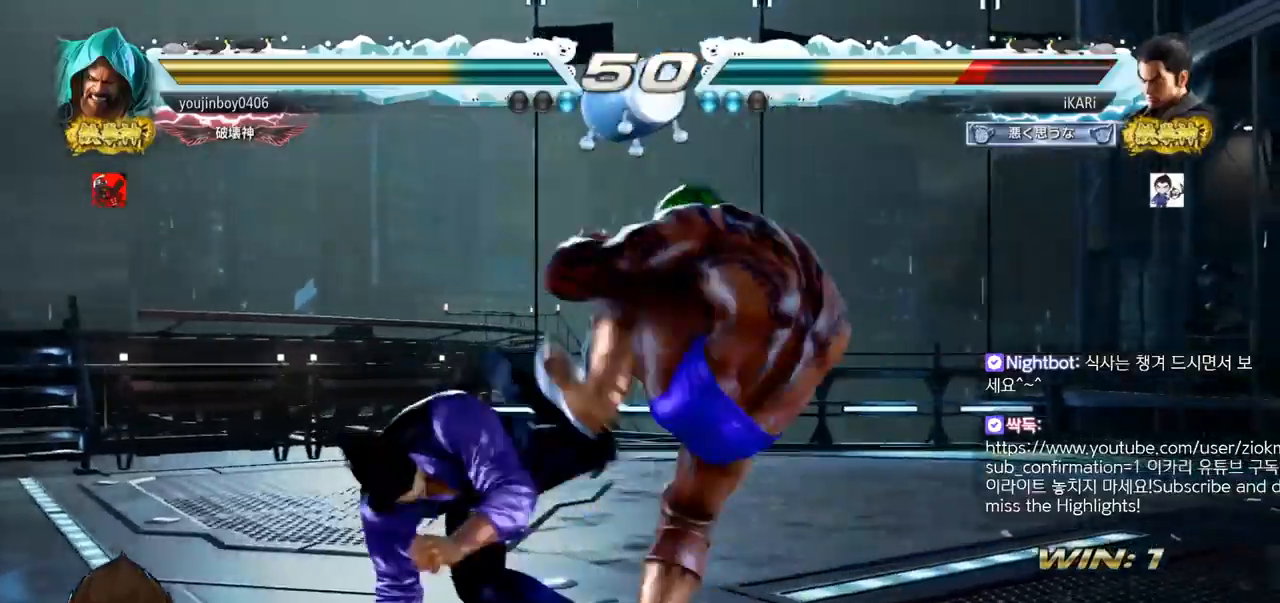
{"buttons": [], "left_stick": "center", "events": [[417, "left_stick", "left"], [484, "left_stick", "center"]]}
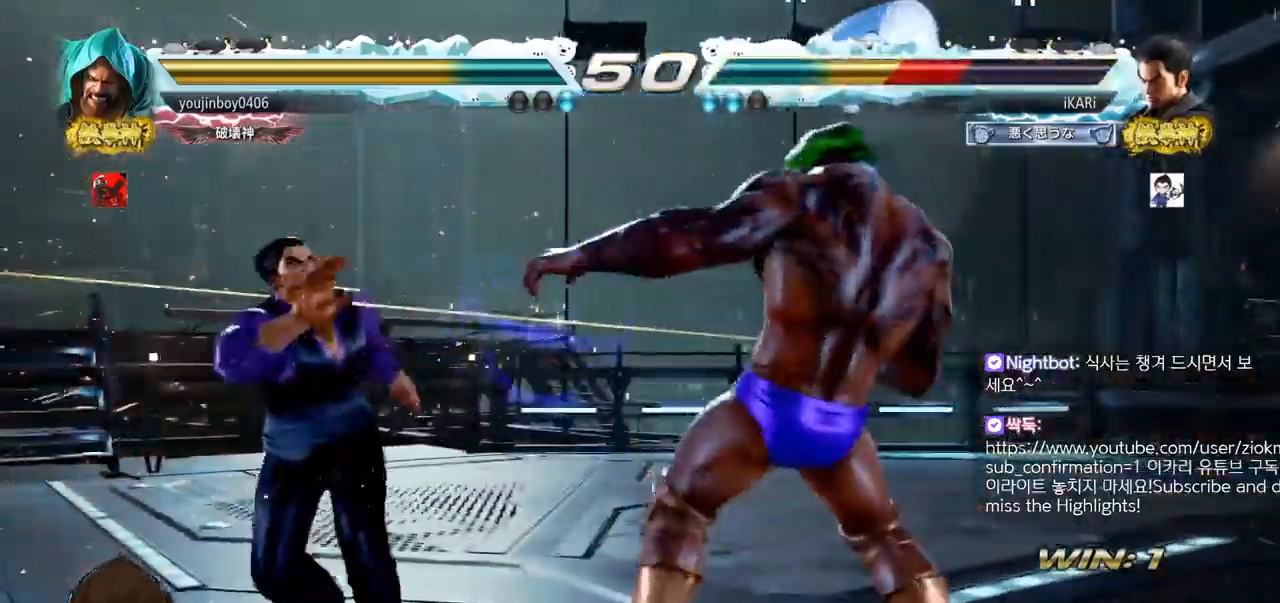
{"buttons": [], "left_stick": "left"}
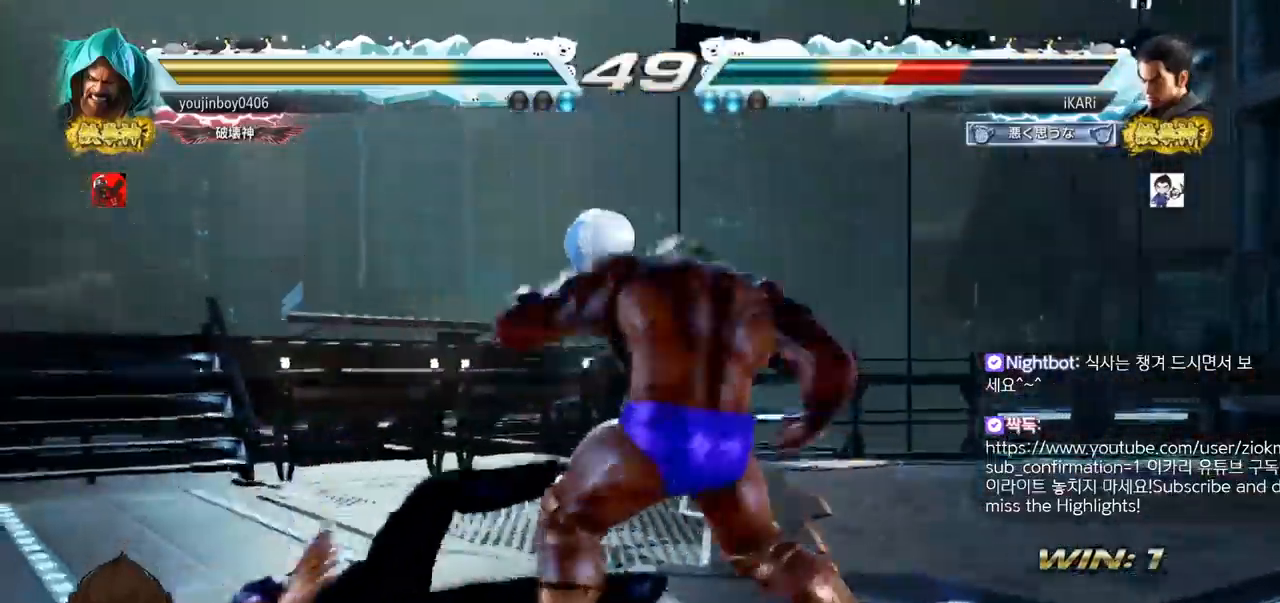
{"buttons": [], "left_stick": "center", "events": [[384, "left_stick", "center"]]}
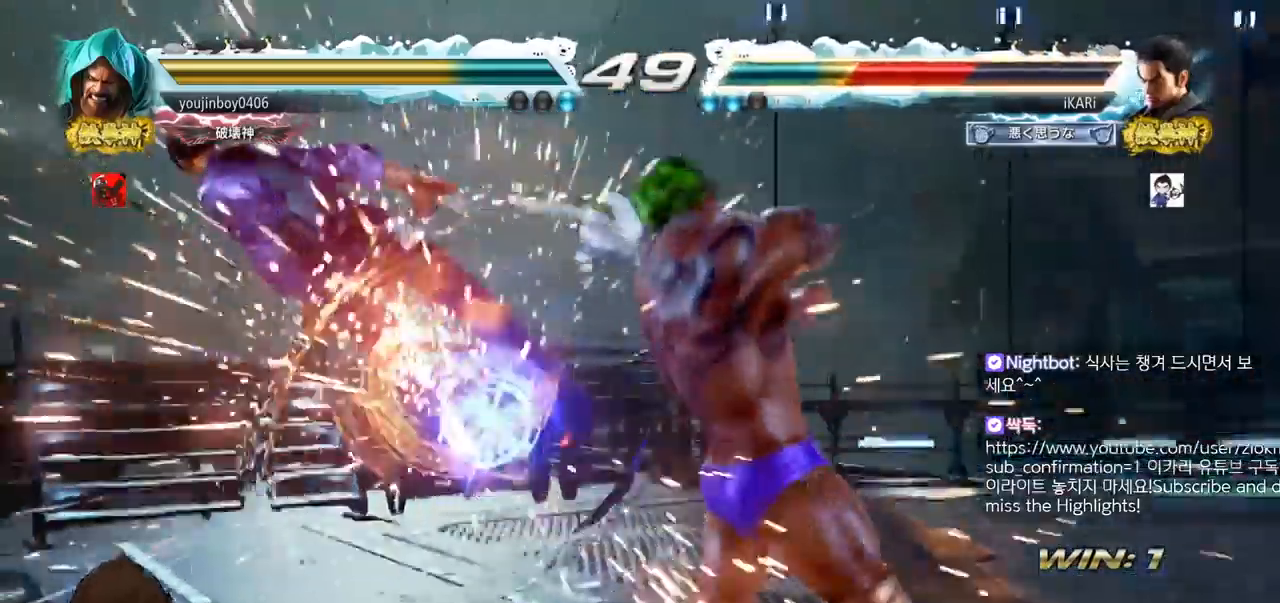
{"buttons": [], "left_stick": "center", "events": []}
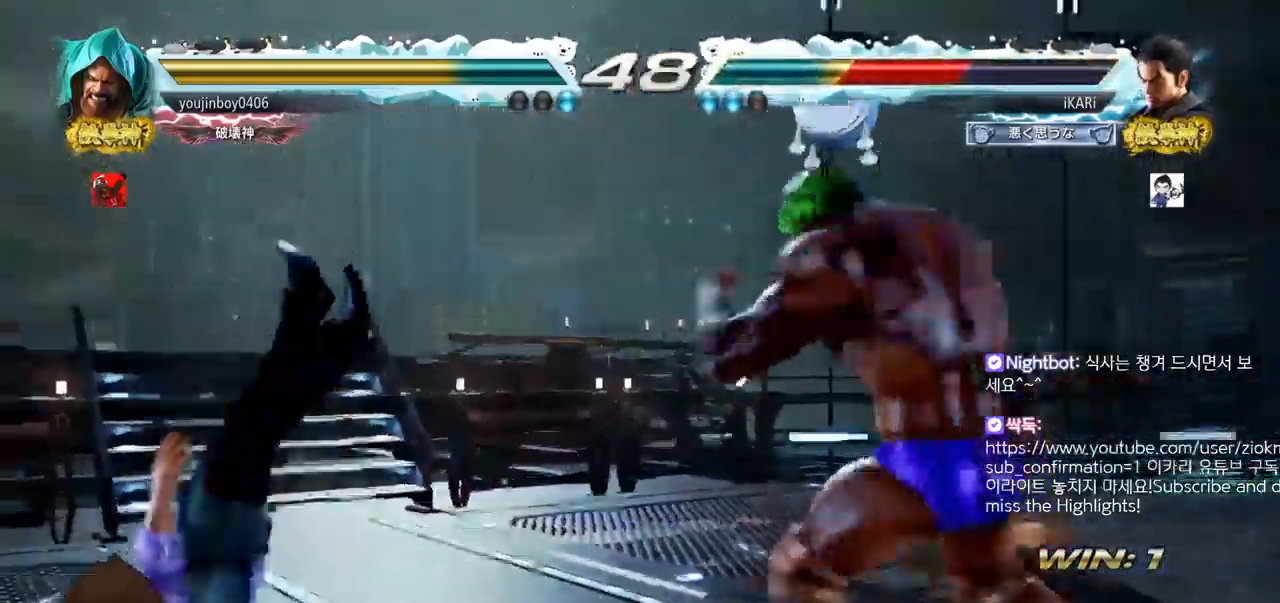
{"buttons": [], "left_stick": "center", "events": []}
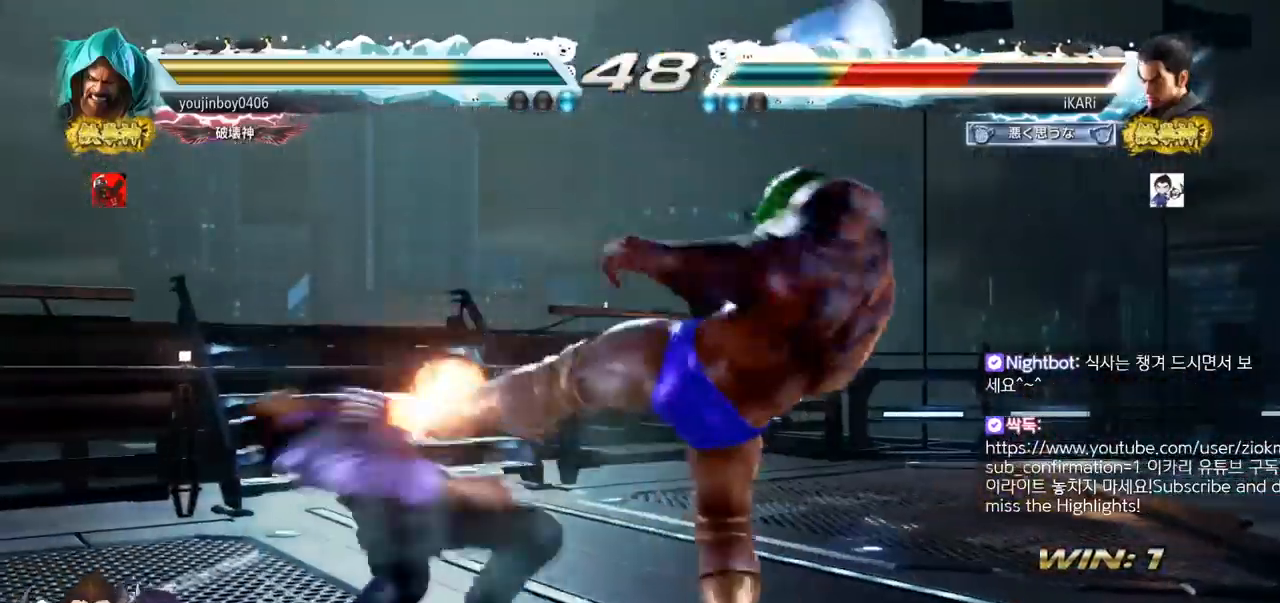
{"buttons": [], "left_stick": "center", "events": []}
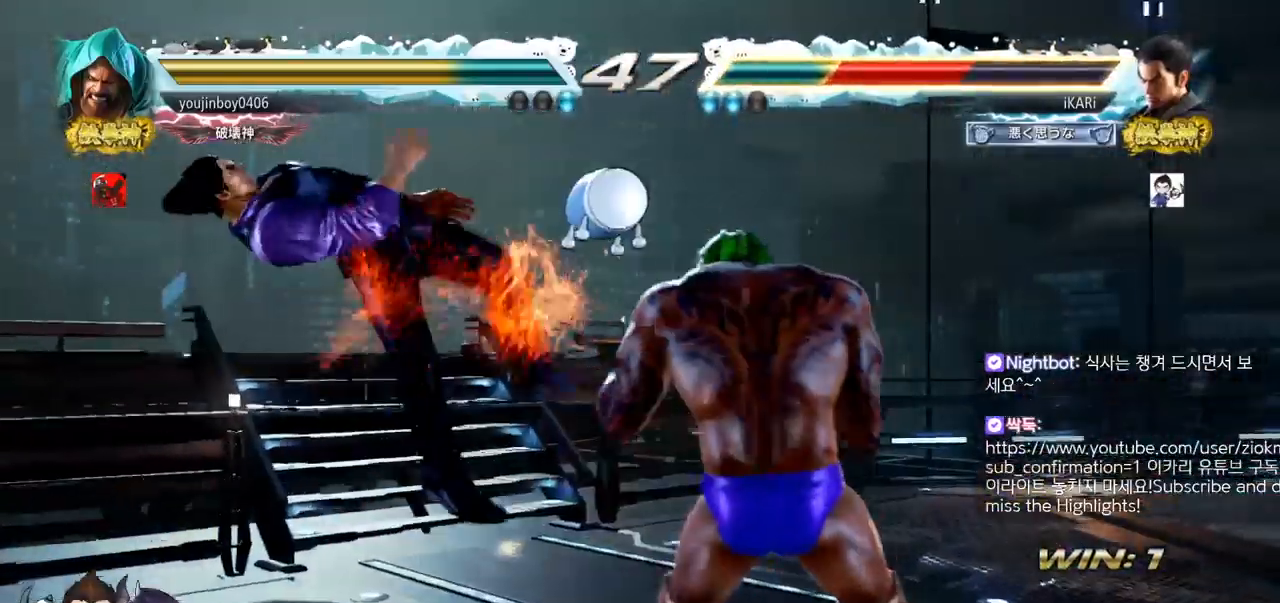
{"buttons": [], "left_stick": "center", "events": []}
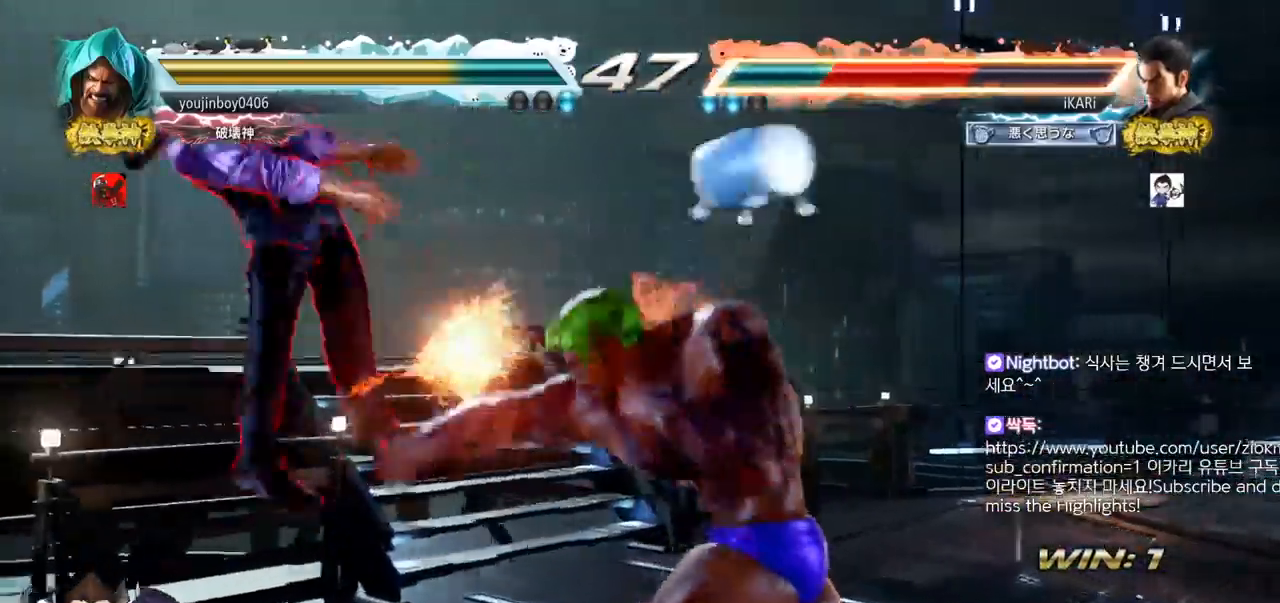
{"buttons": [], "left_stick": "center", "events": []}
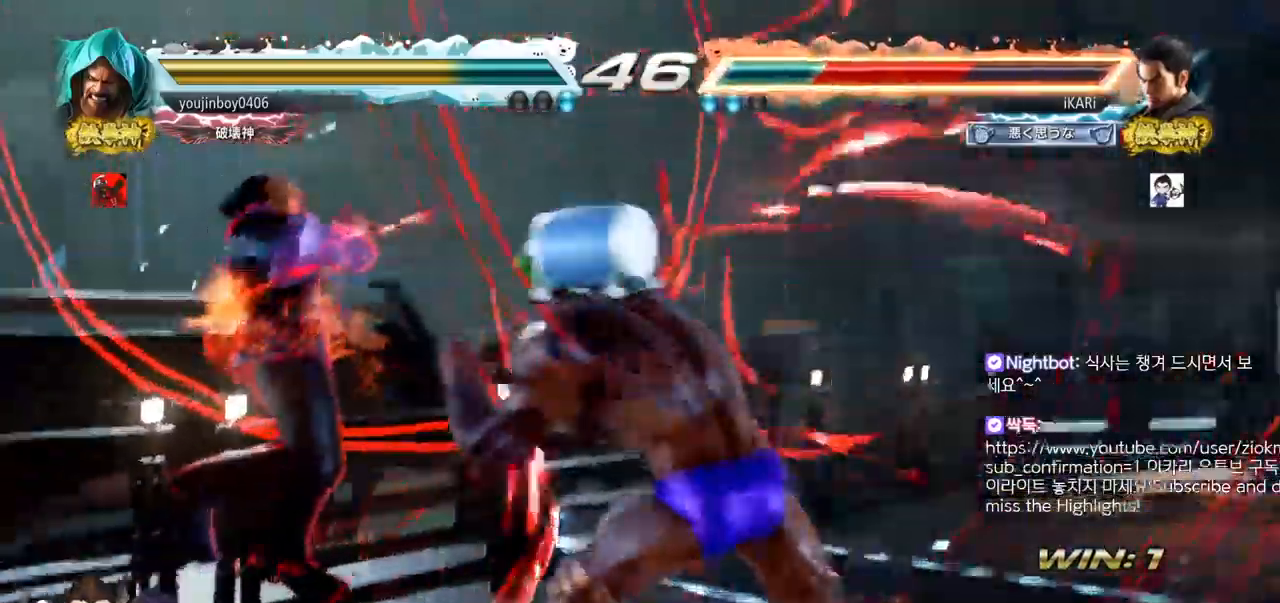
{"buttons": [], "left_stick": "center", "events": []}
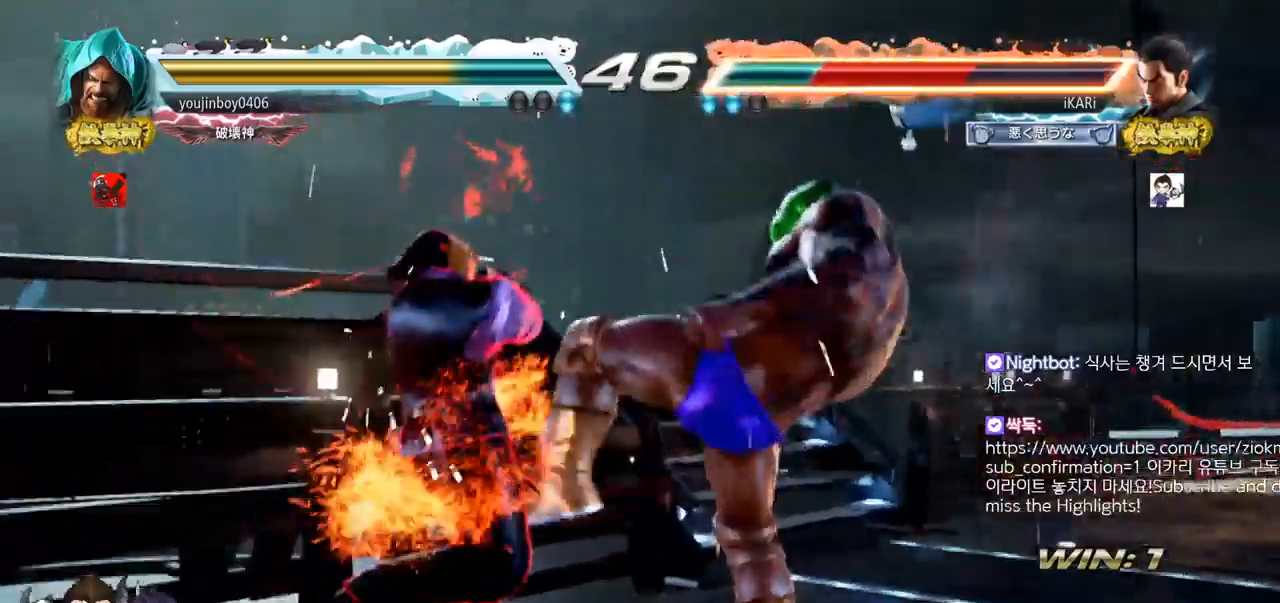
{"buttons": [], "left_stick": "center", "events": []}
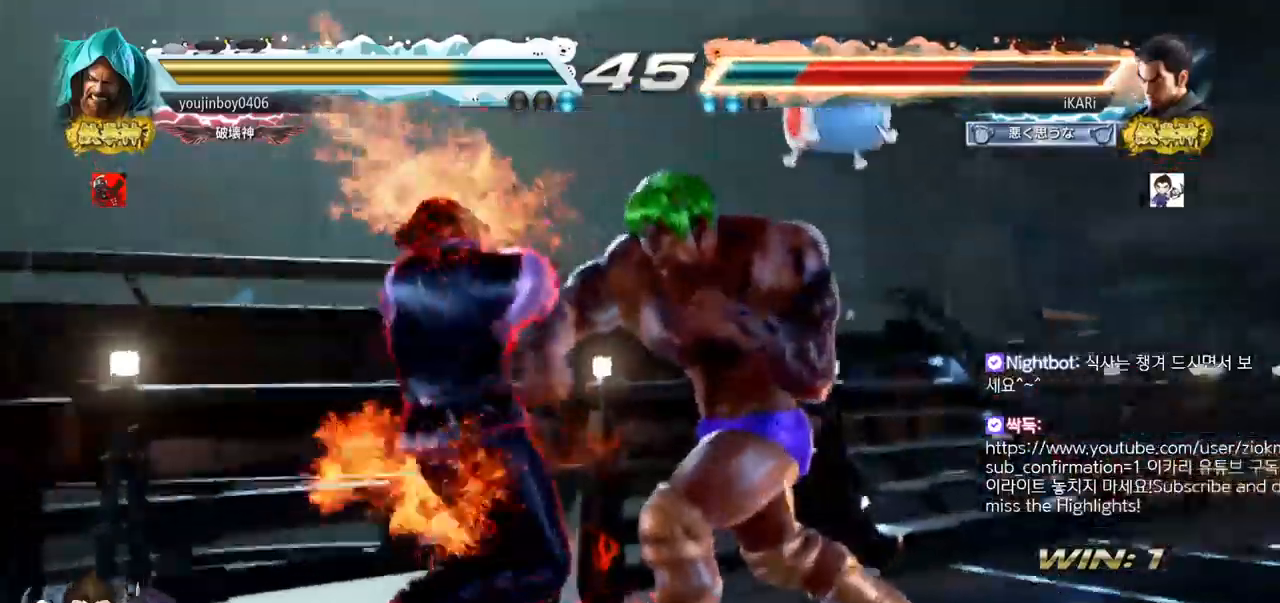
{"buttons": [], "left_stick": "center", "events": []}
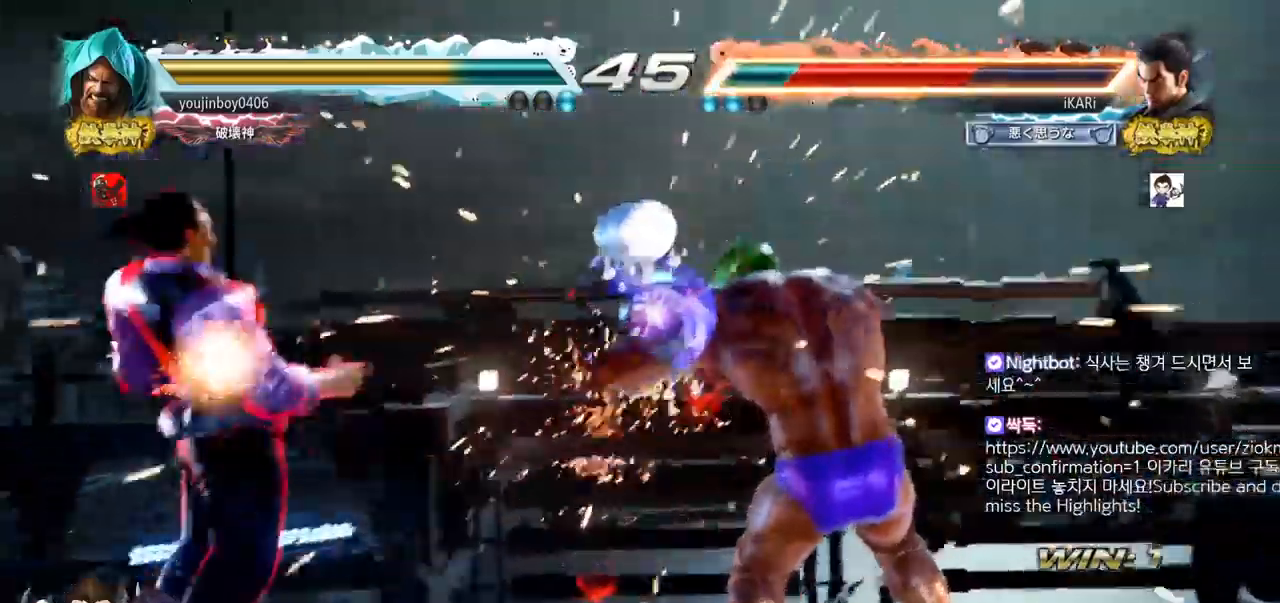
{"buttons": [], "left_stick": "center", "events": []}
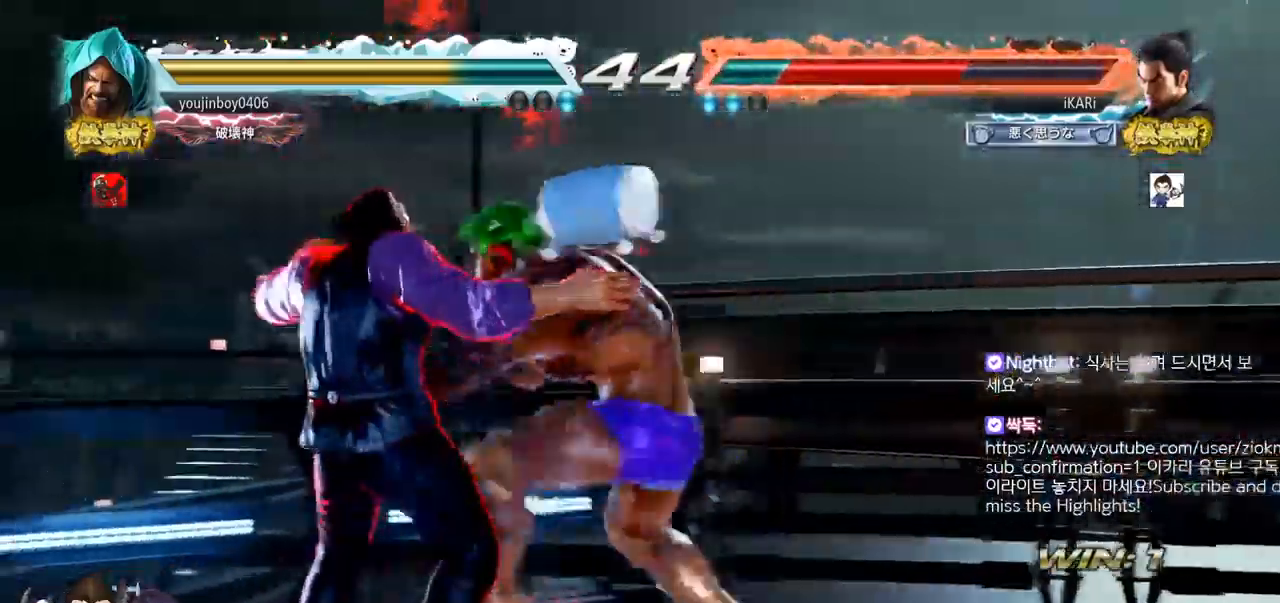
{"buttons": [], "left_stick": "center", "events": [[84, "CROSS", "down"], [234, "CROSS", "up"], [267, "CROSS", "down"], [334, "CROSS", "up"]]}
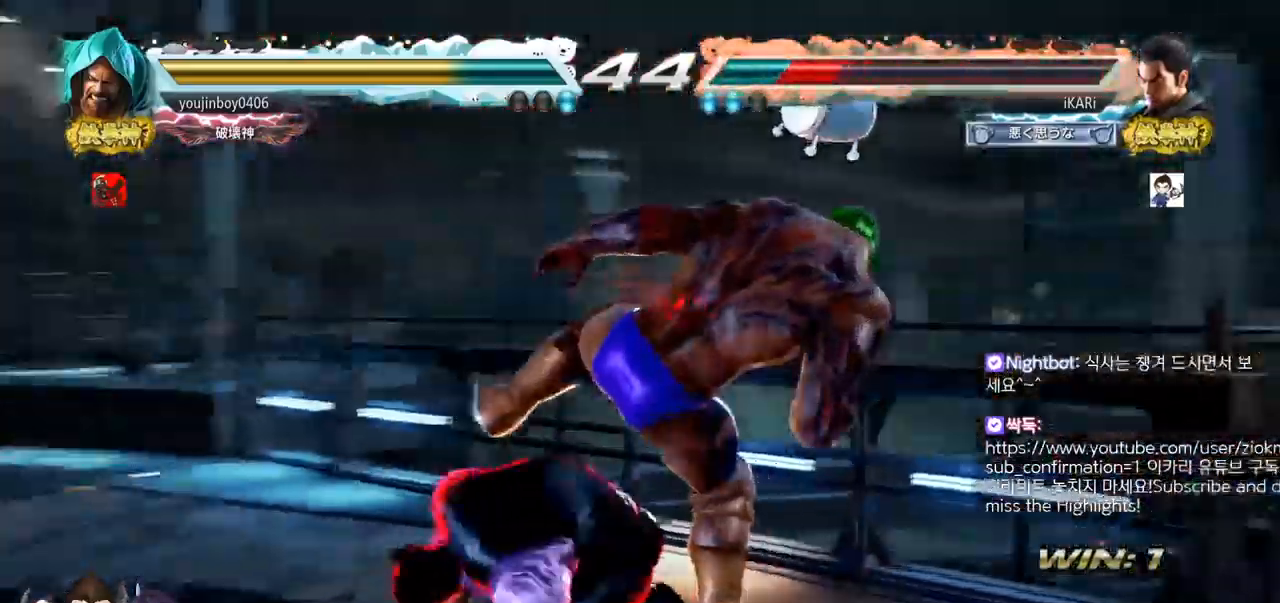
{"buttons": [], "left_stick": "up-right", "events": [[334, "left_stick", "up"], [384, "CROSS", "down"], [400, "left_stick", "up-right"], [434, "CROSS", "up"]]}
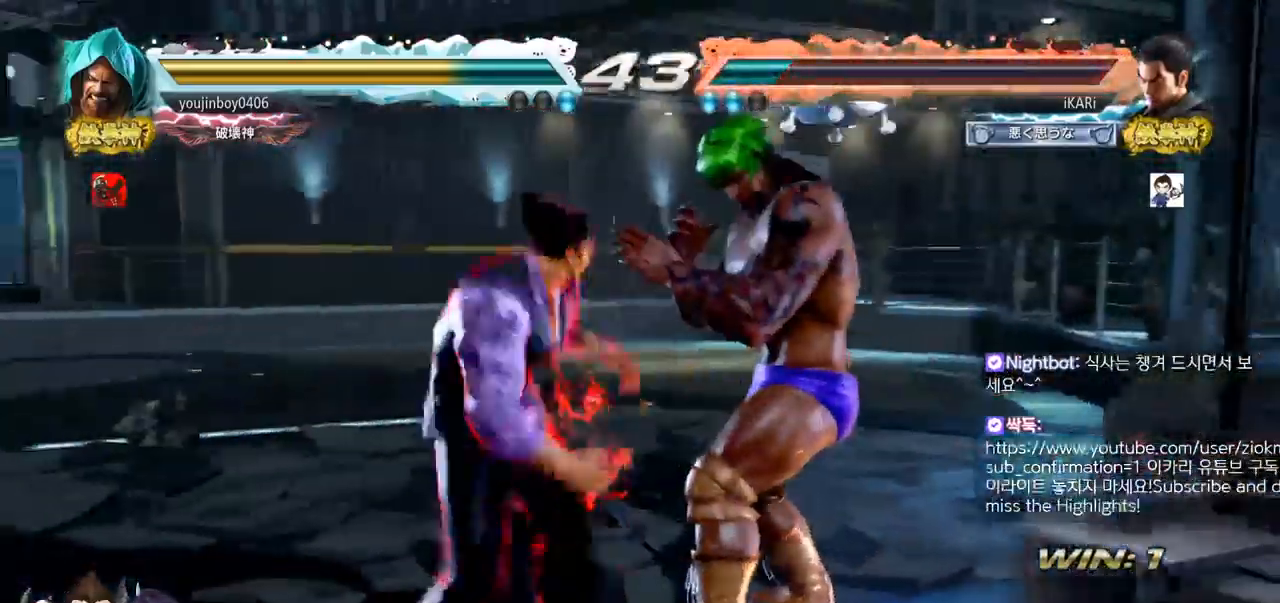
{"buttons": [], "left_stick": "left", "events": [[67, "left_stick", "center"], [484, "left_stick", "left"]]}
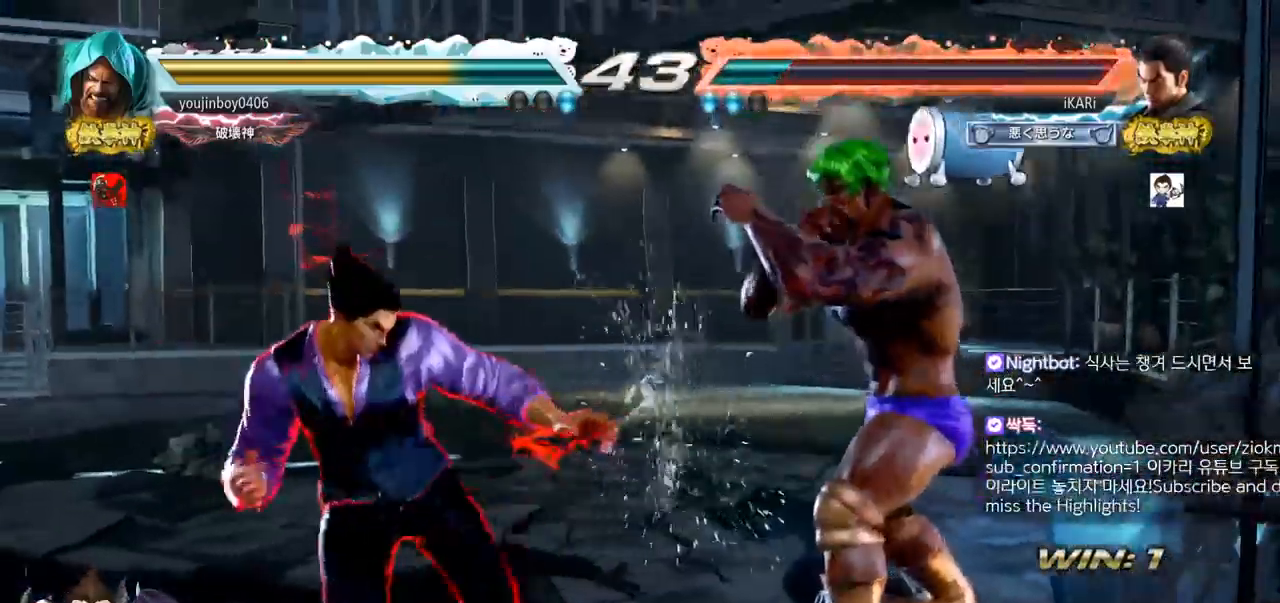
{"buttons": [], "left_stick": "left", "events": [[17, "left_stick", "center"], [200, "left_stick", "left"]]}
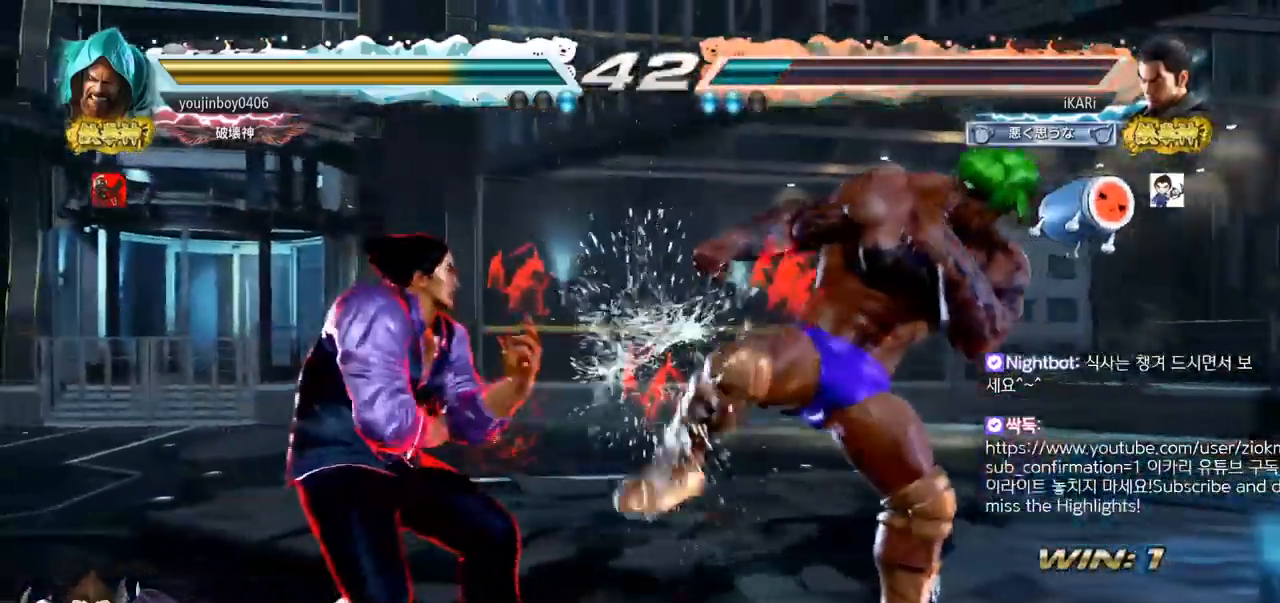
{"buttons": [], "left_stick": "center", "events": [[351, "left_stick", "center"]]}
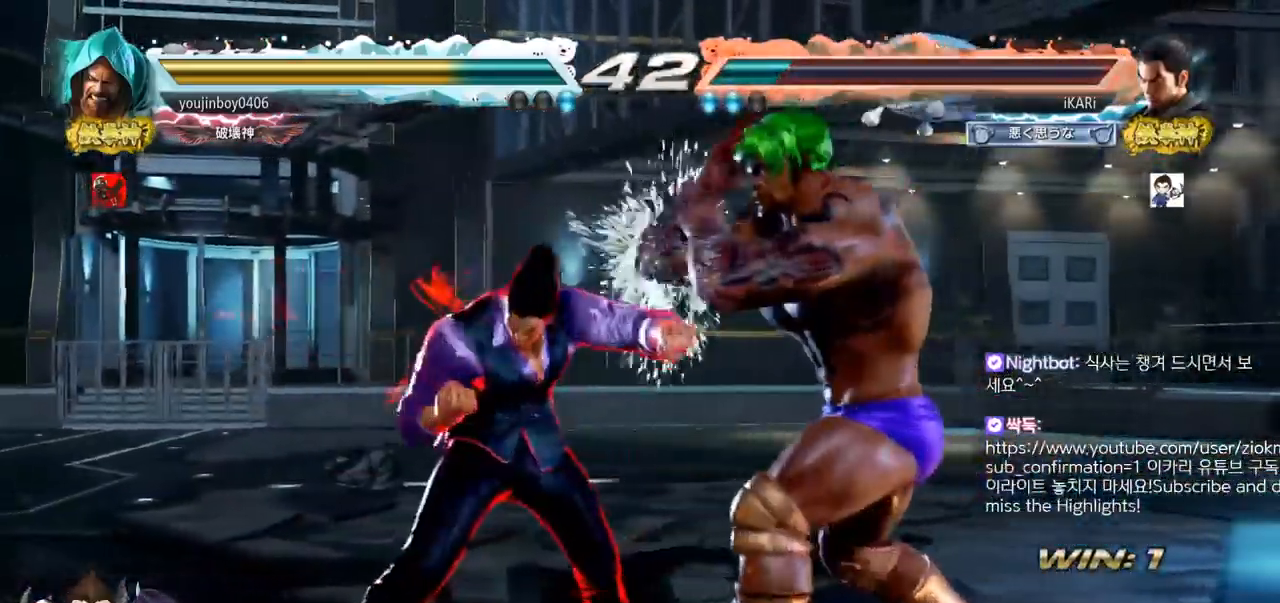
{"buttons": [], "left_stick": "left", "events": [[267, "left_stick", "left"]]}
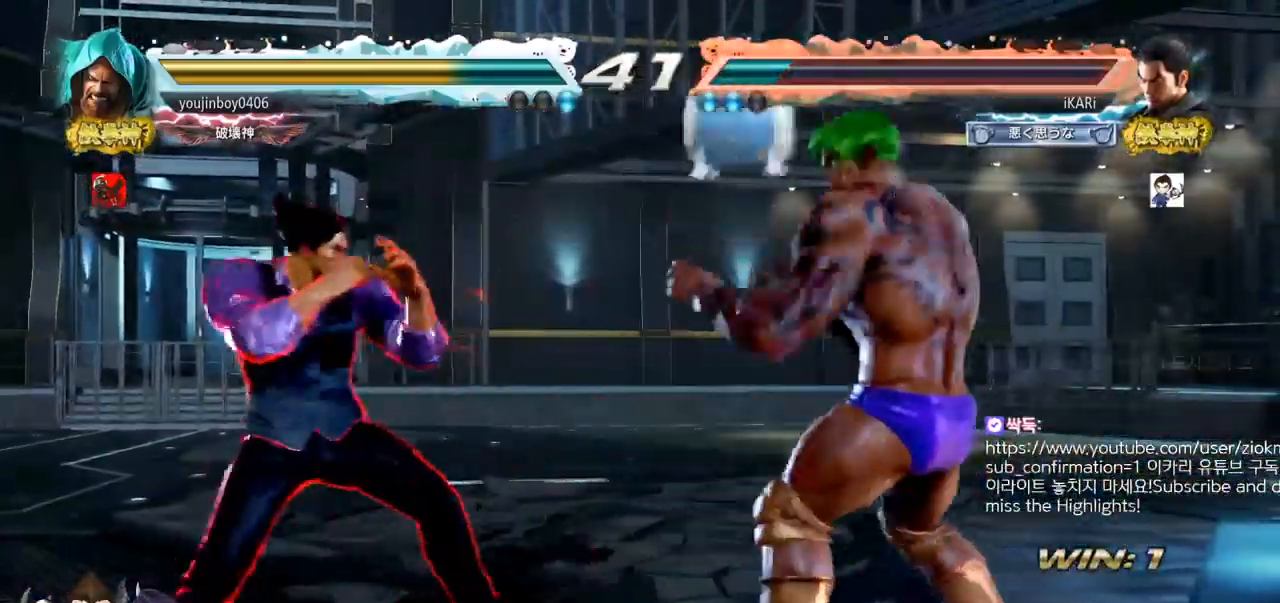
{"buttons": [], "left_stick": "center", "events": [[134, "left_stick", "down"], [184, "left_stick", "center"], [451, "left_stick", "down-left"], [501, "left_stick", "center"]]}
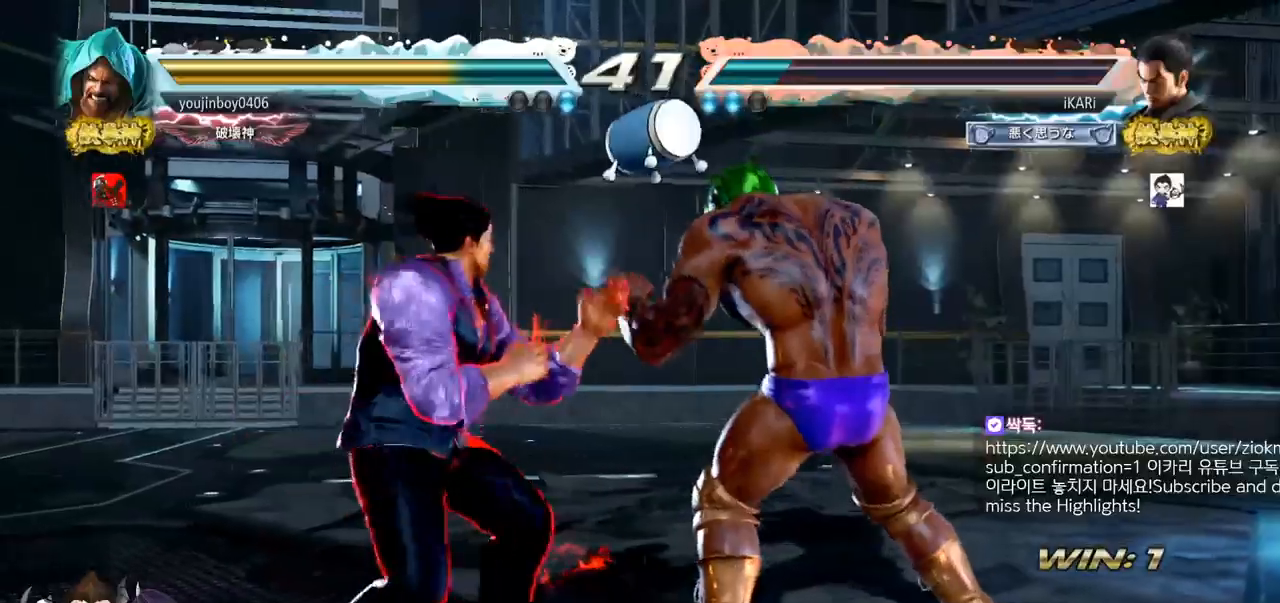
{"buttons": [], "left_stick": "left", "events": [[17, "left_stick", "left"], [217, "left_stick", "center"], [300, "left_stick", "left"]]}
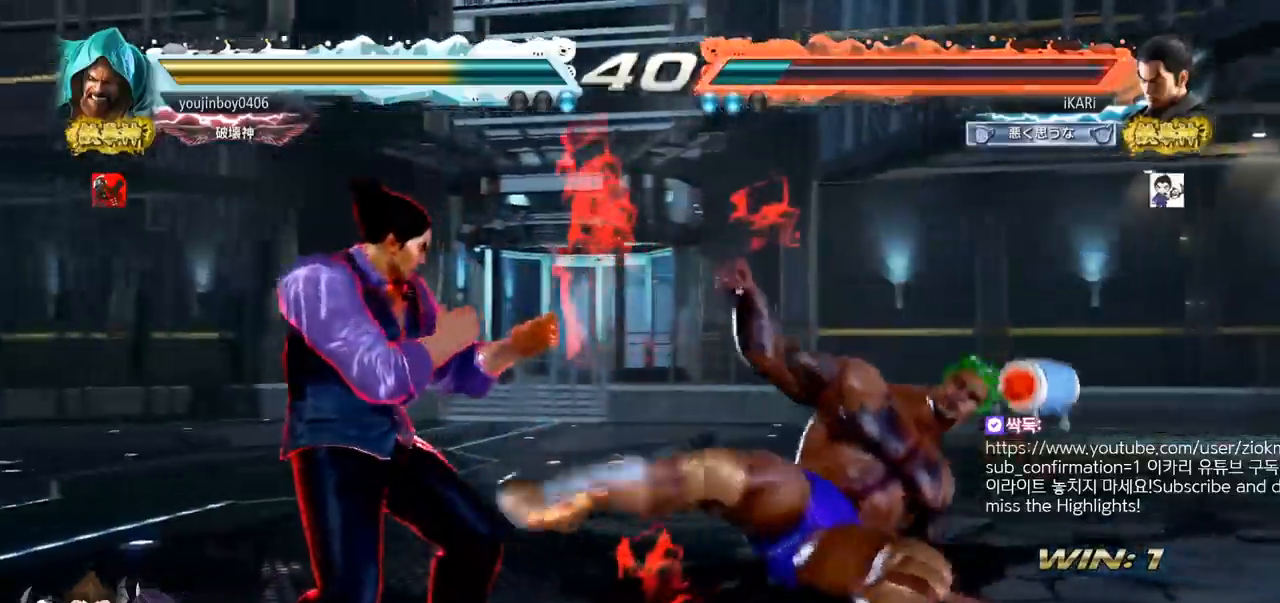
{"buttons": [], "left_stick": "right", "events": [[184, "left_stick", "center"], [251, "left_stick", "right"], [417, "CIRCLE", "down"], [467, "CIRCLE", "up"]]}